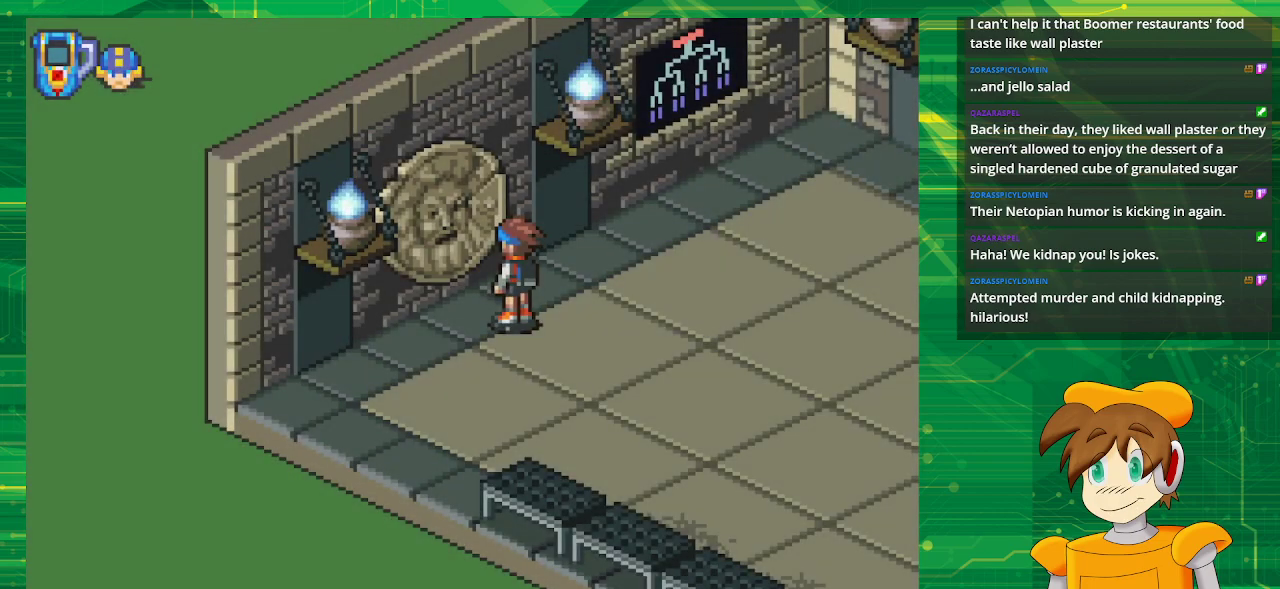
Gameplay with a controller (Nintendo layout); each line is a JSON object with the inputs held at the frame after it. "events" lists button and stick changes between this image and that frame as [ms after this image, input, new state], when the widget could be followed in between. Not read: L3 R3.
{"buttons": [], "events": []}
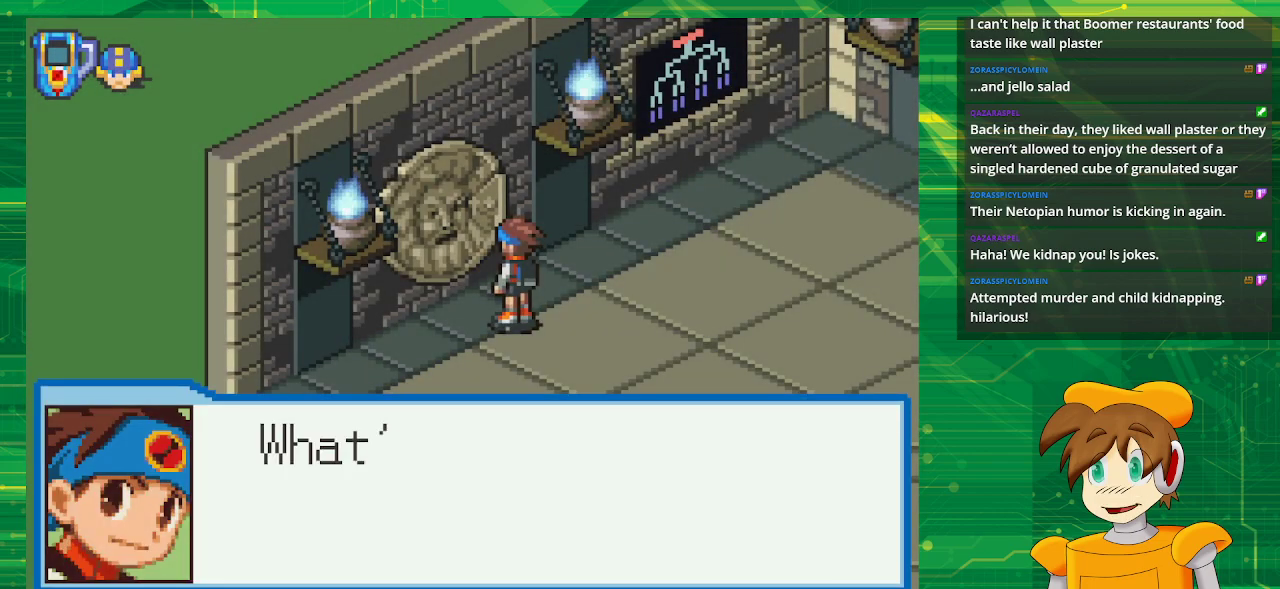
{"buttons": [], "events": []}
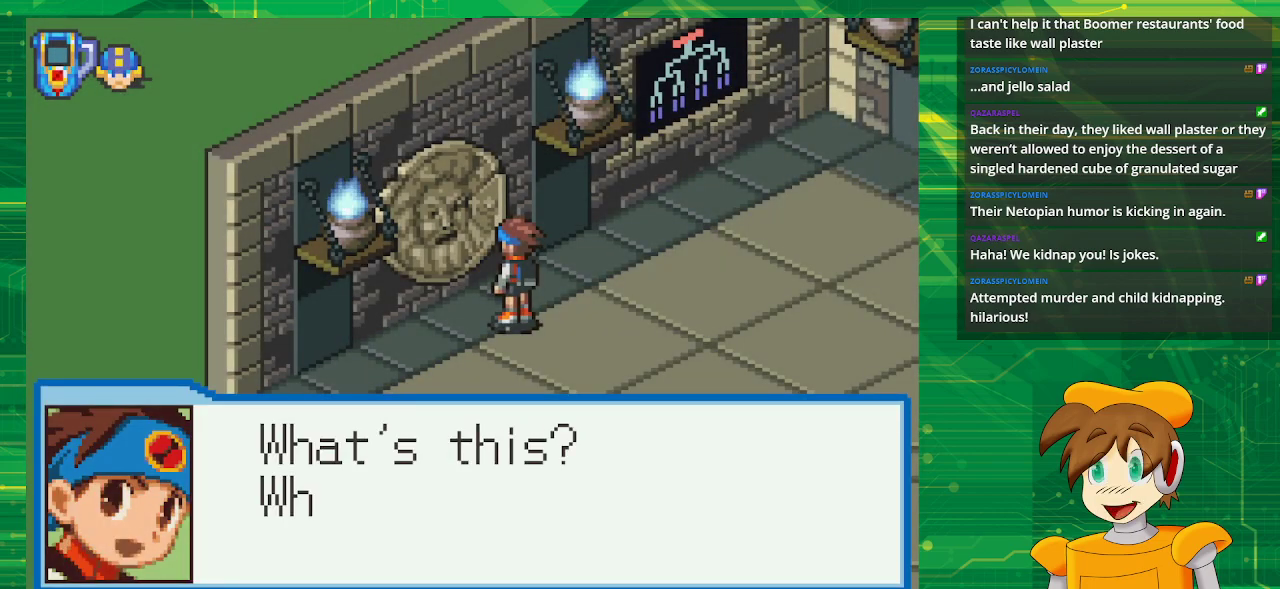
{"buttons": [], "events": []}
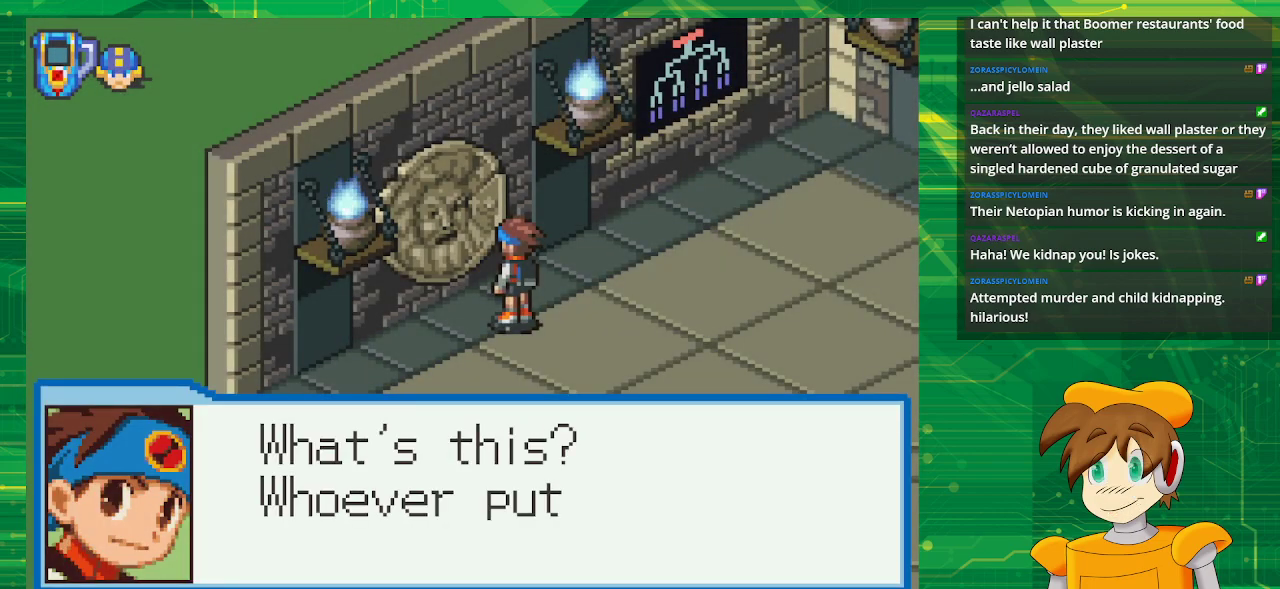
{"buttons": [], "events": []}
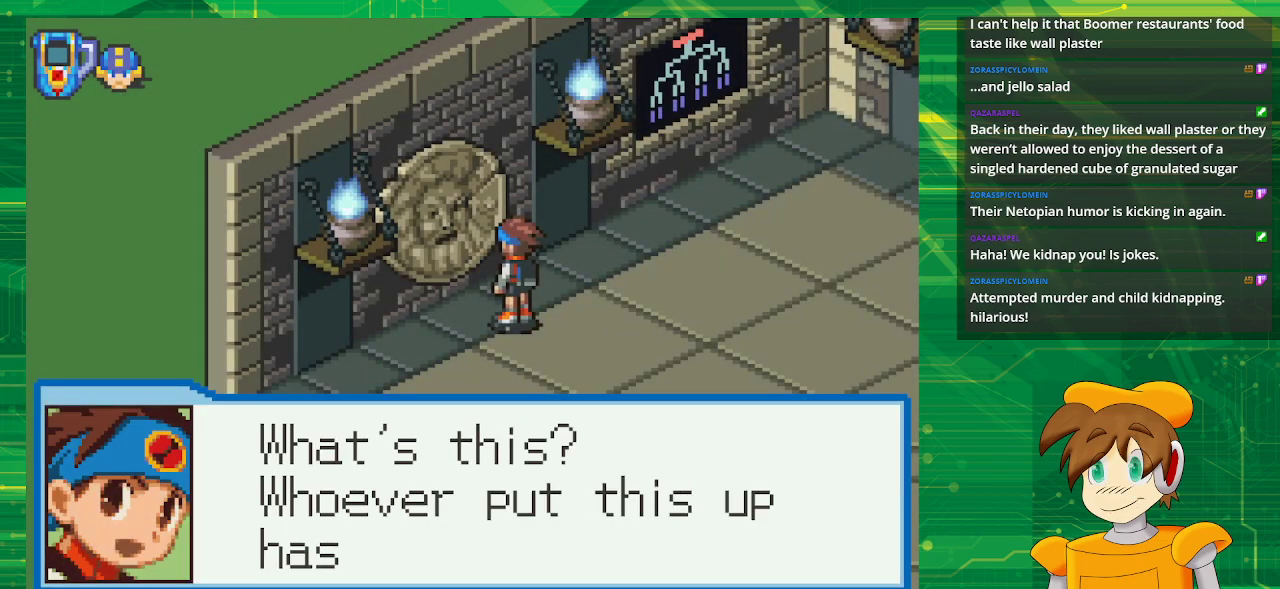
{"buttons": [], "events": []}
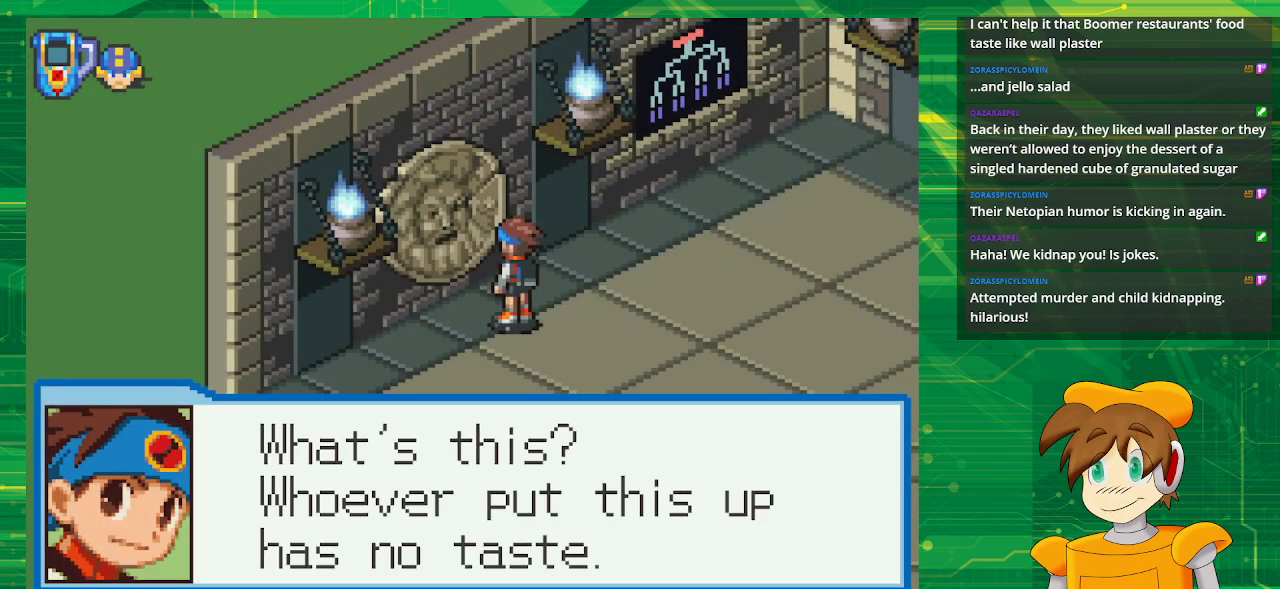
{"buttons": [], "events": []}
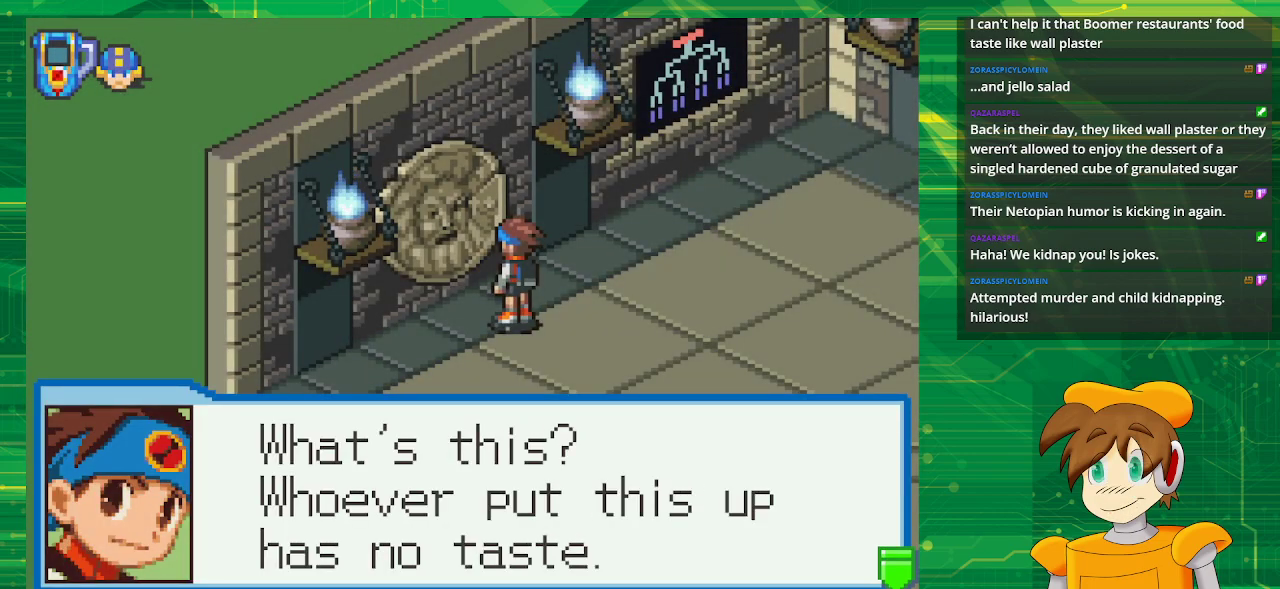
{"buttons": ["A"], "events": [[417, "A", "down"]]}
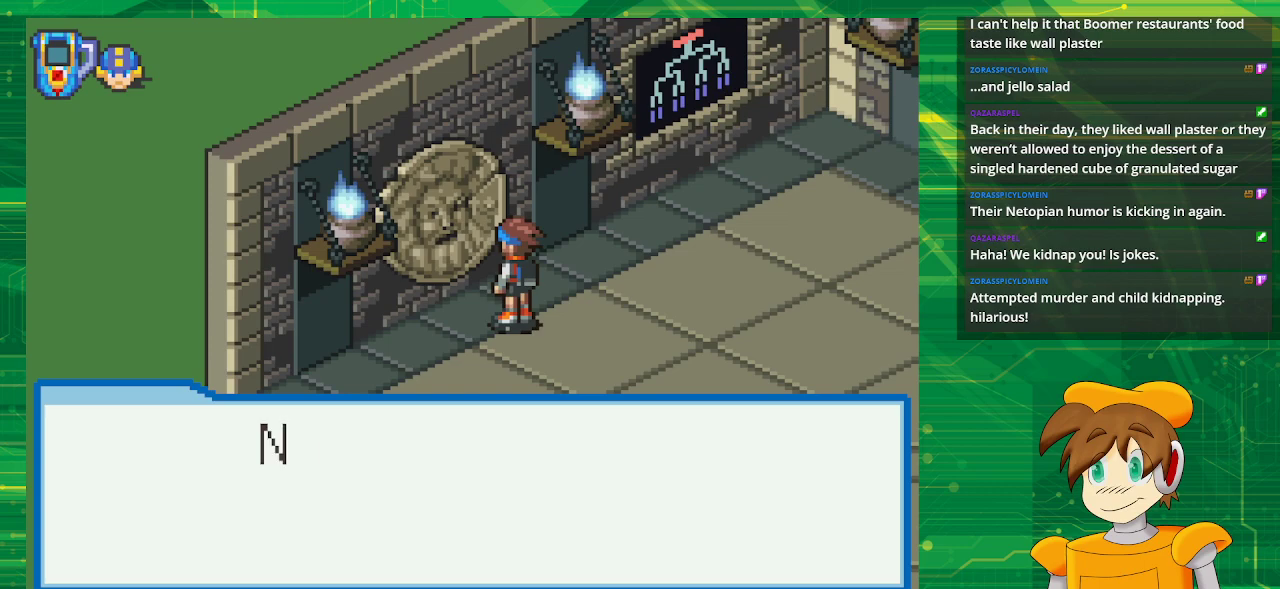
{"buttons": [], "events": [[67, "A", "up"]]}
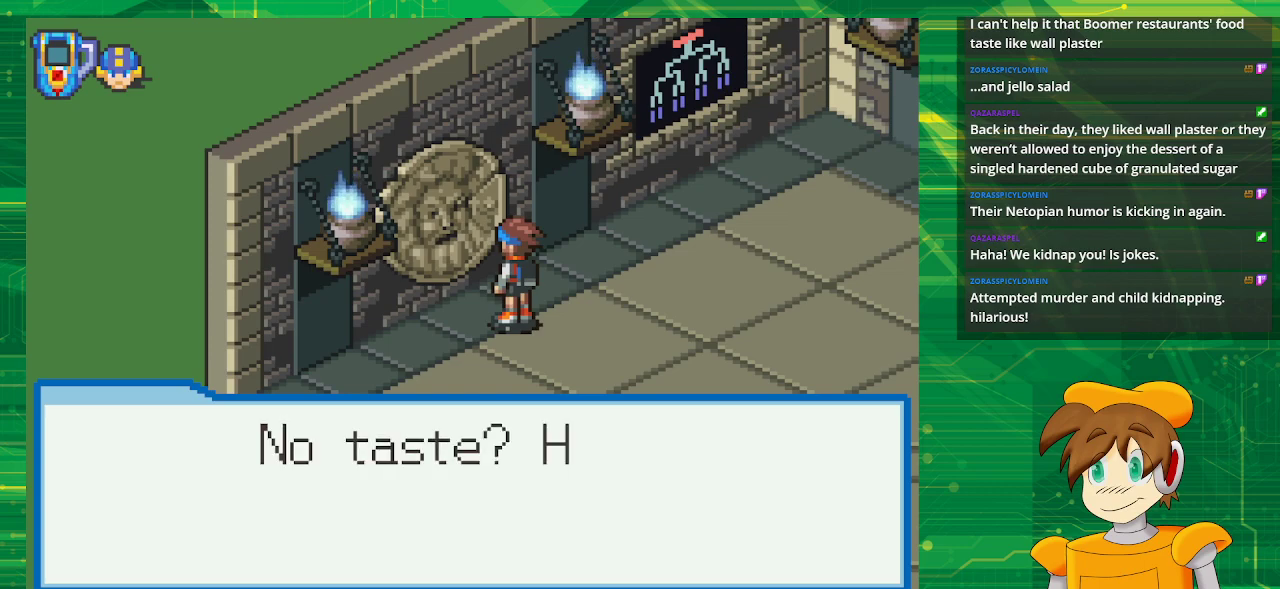
{"buttons": [], "events": []}
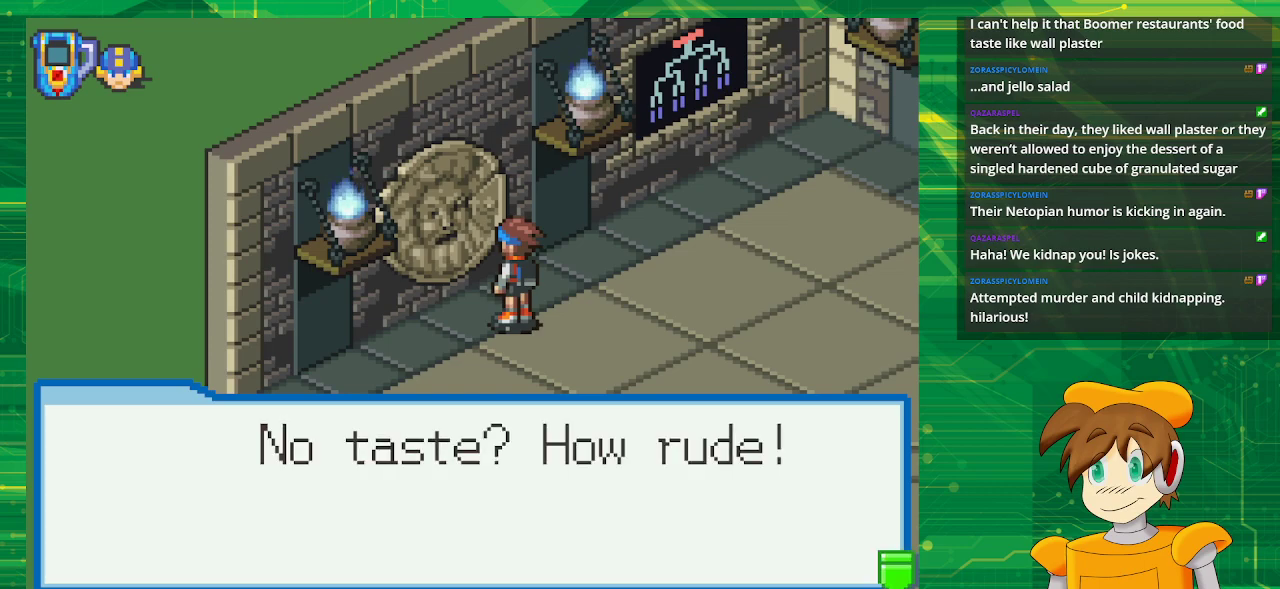
{"buttons": [], "events": []}
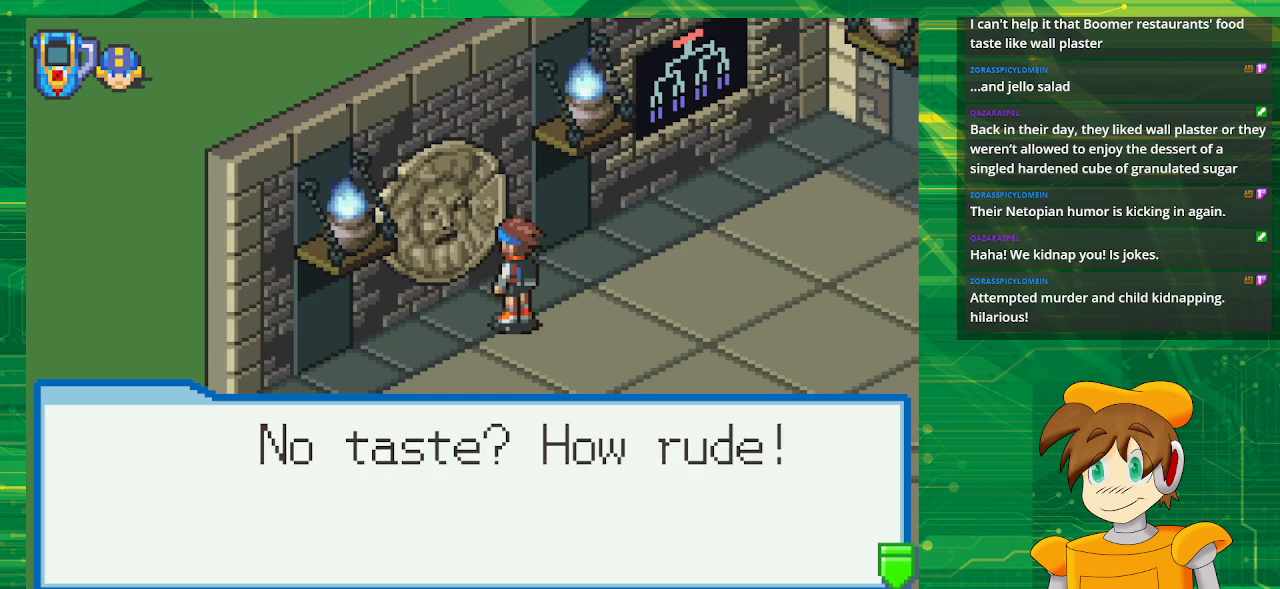
{"buttons": [], "events": [[67, "A", "down"], [250, "A", "up"]]}
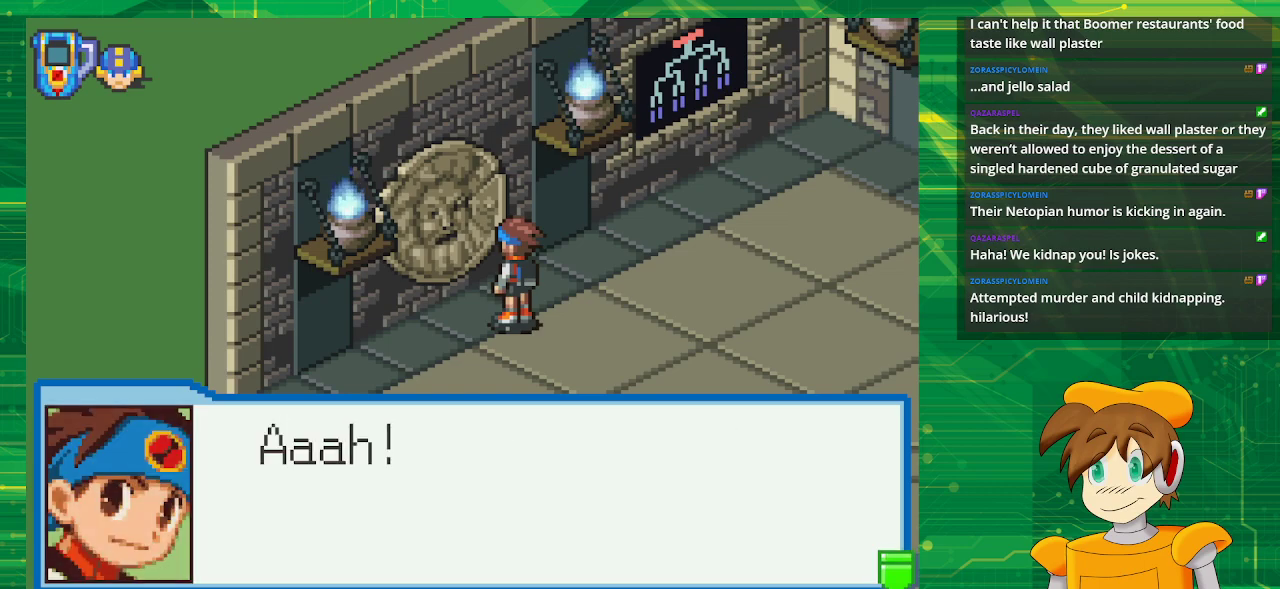
{"buttons": ["A"], "events": [[333, "A", "down"]]}
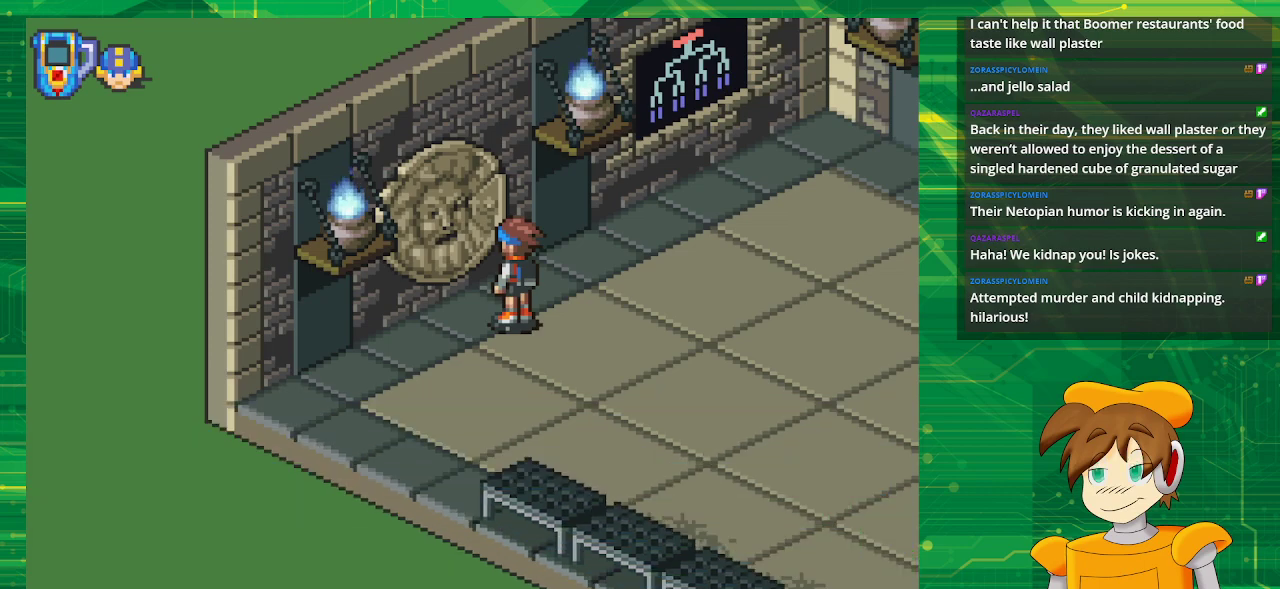
{"buttons": [], "events": [[33, "A", "up"]]}
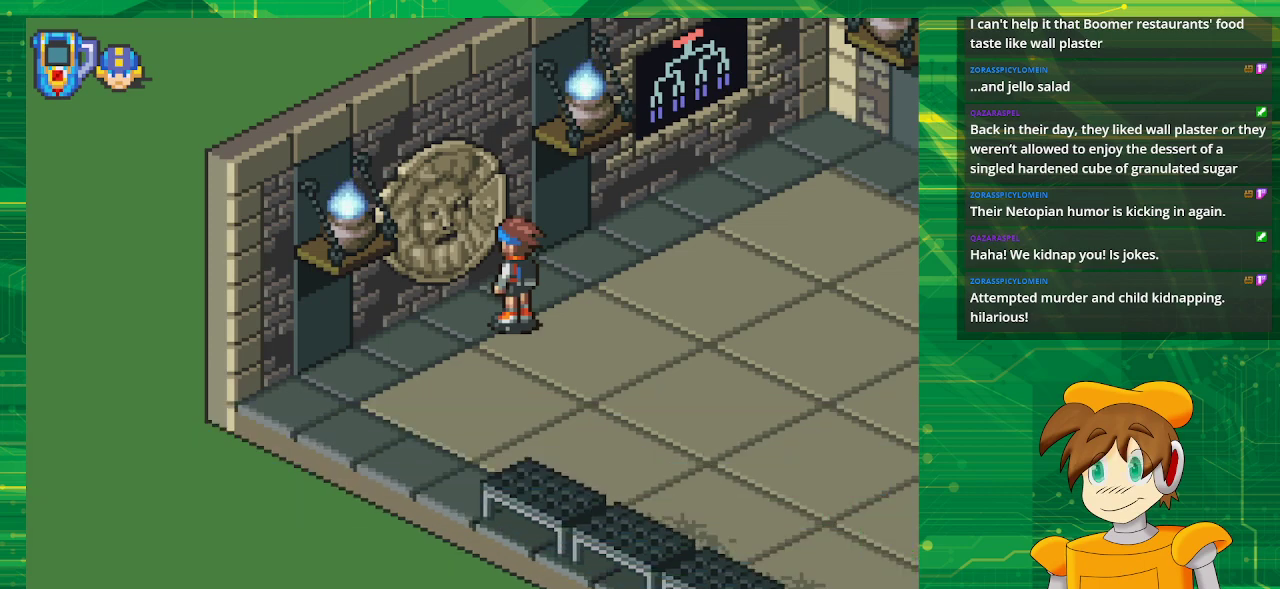
{"buttons": [], "events": []}
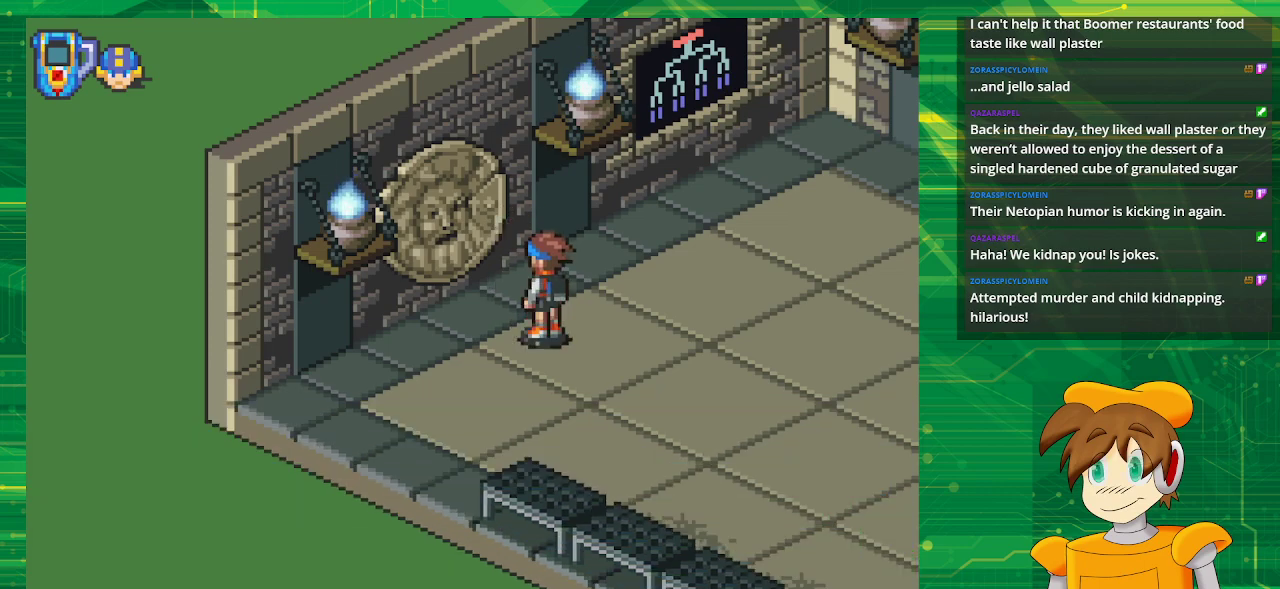
{"buttons": [], "events": []}
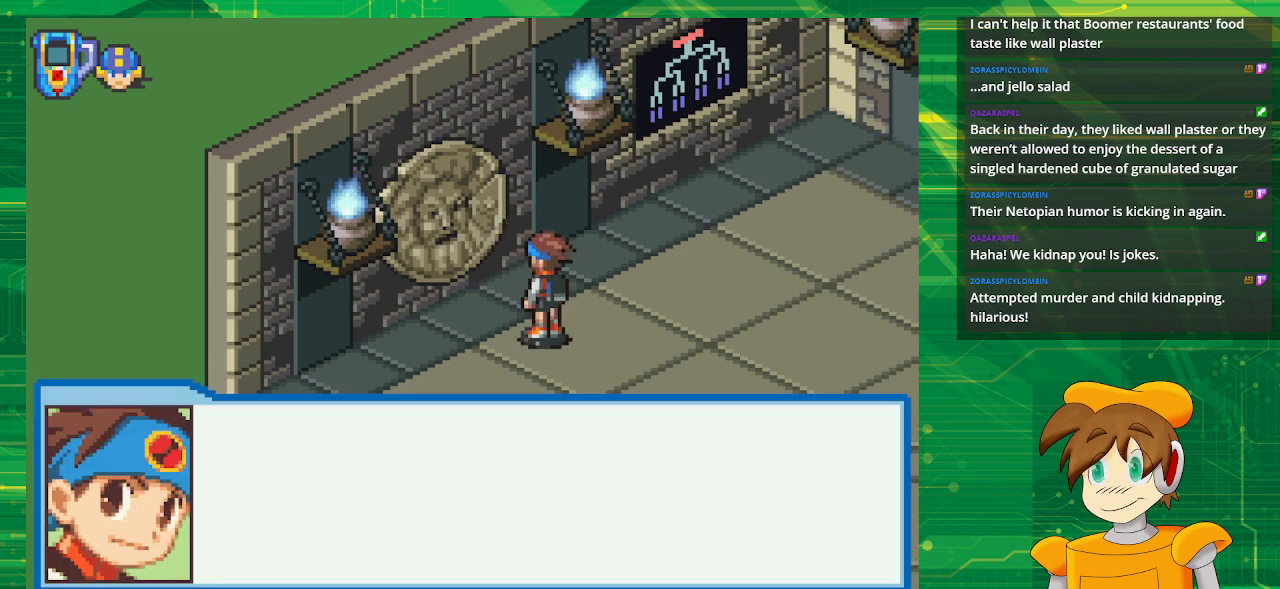
{"buttons": [], "events": []}
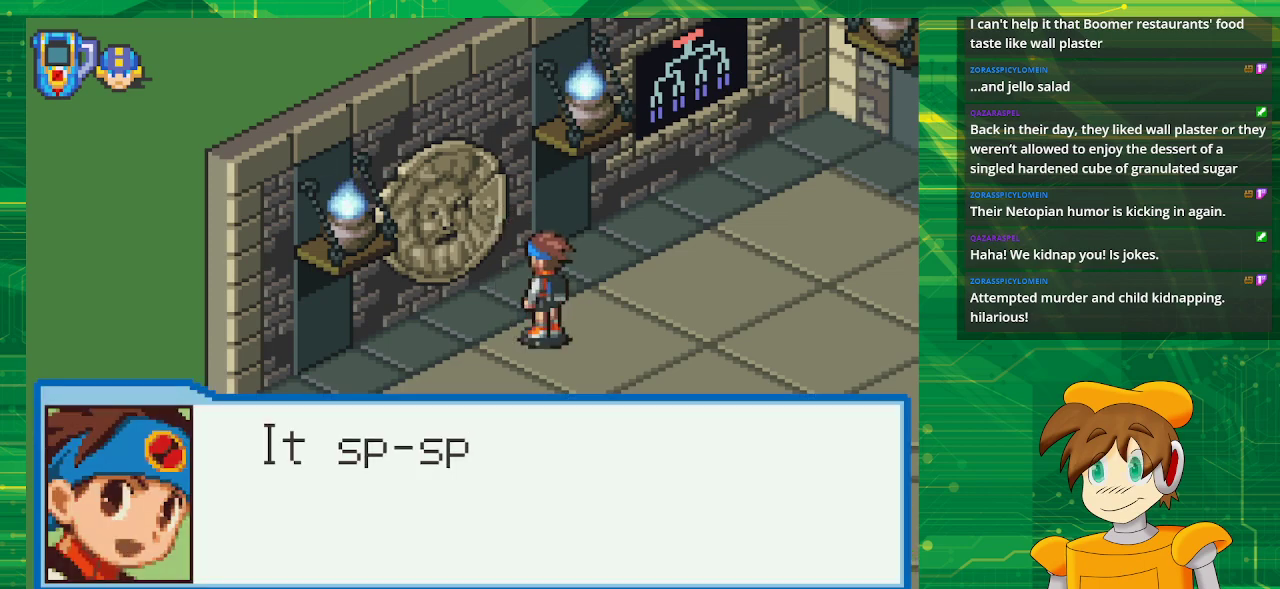
{"buttons": [], "events": []}
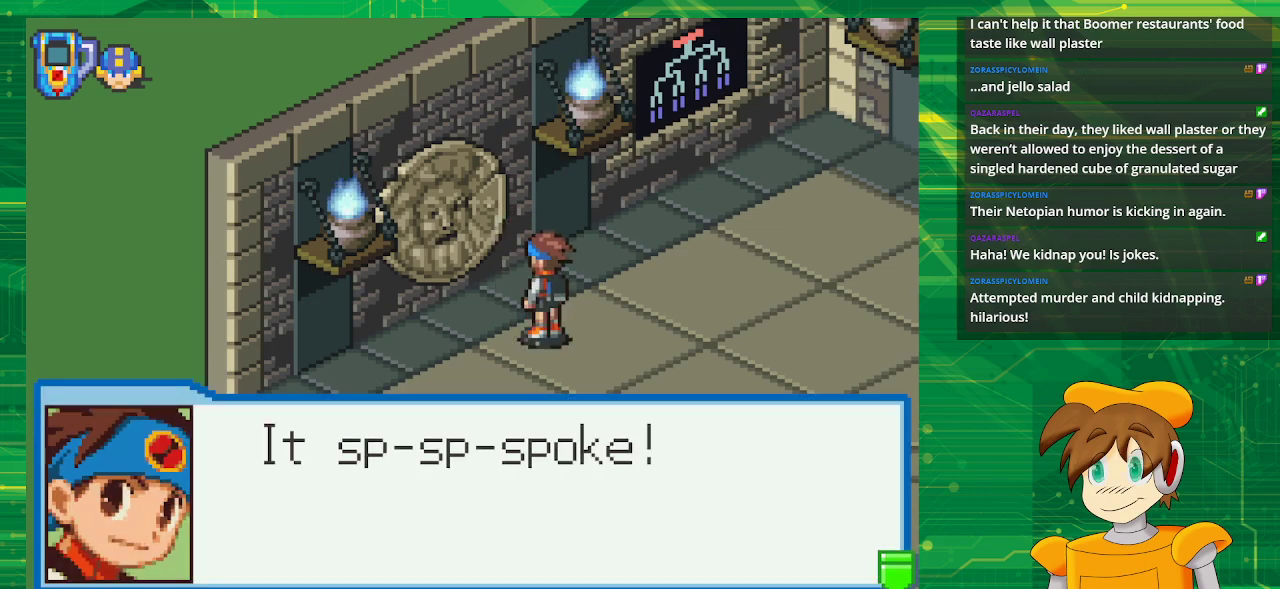
{"buttons": ["A"], "events": [[333, "A", "down"]]}
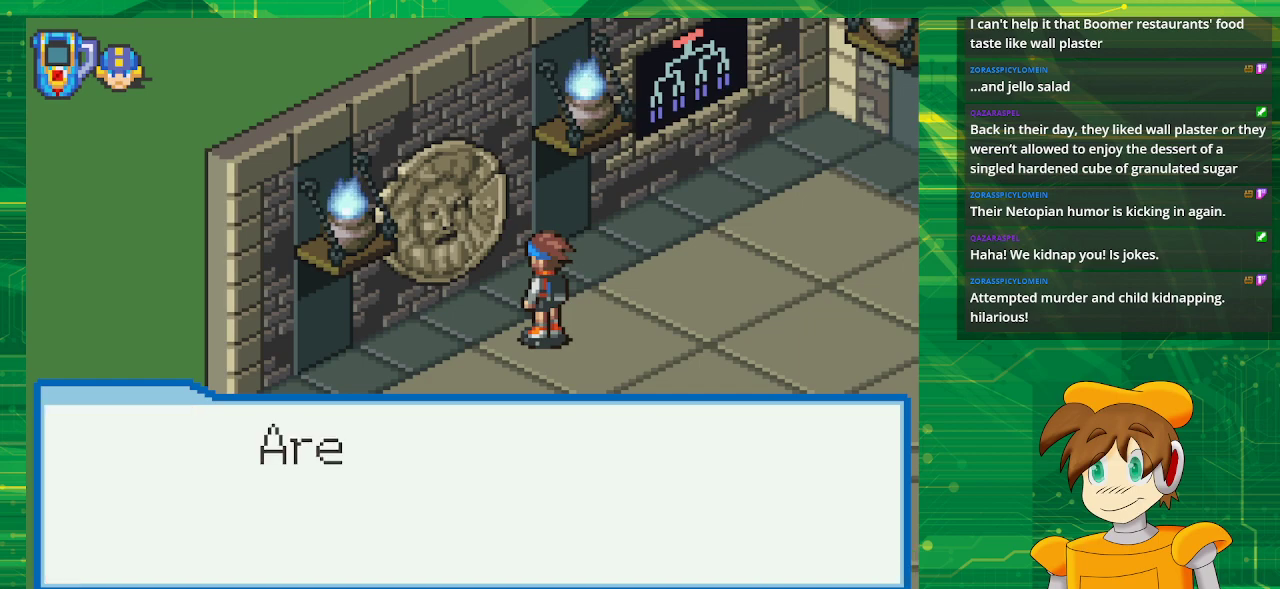
{"buttons": [], "events": [[17, "A", "up"]]}
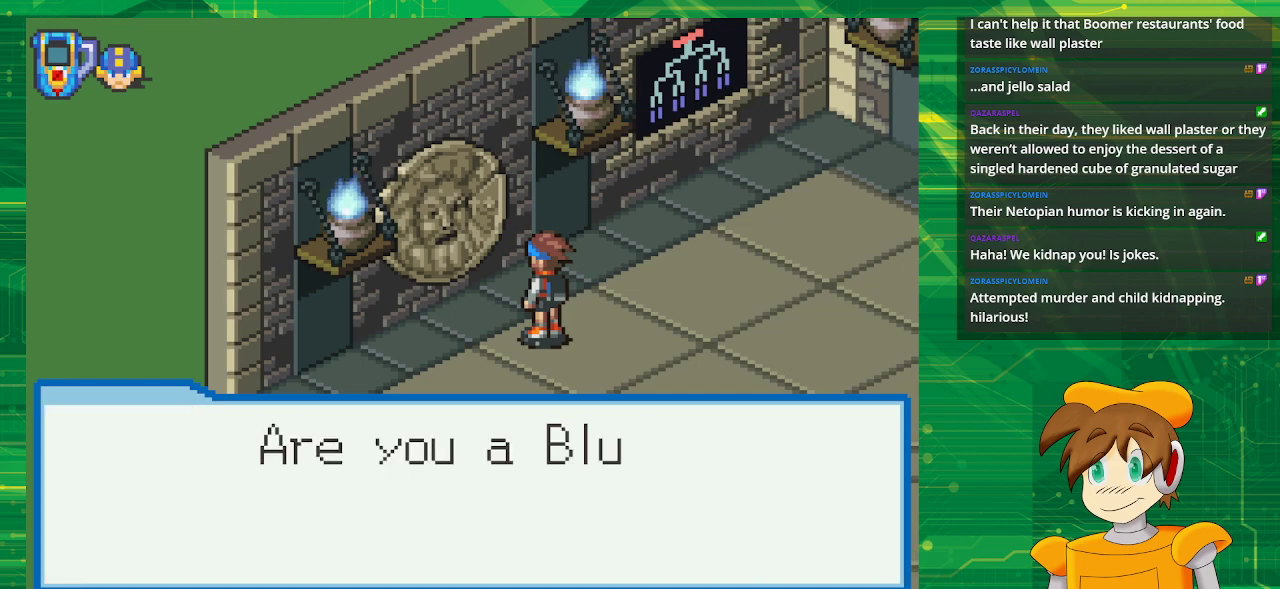
{"buttons": [], "events": []}
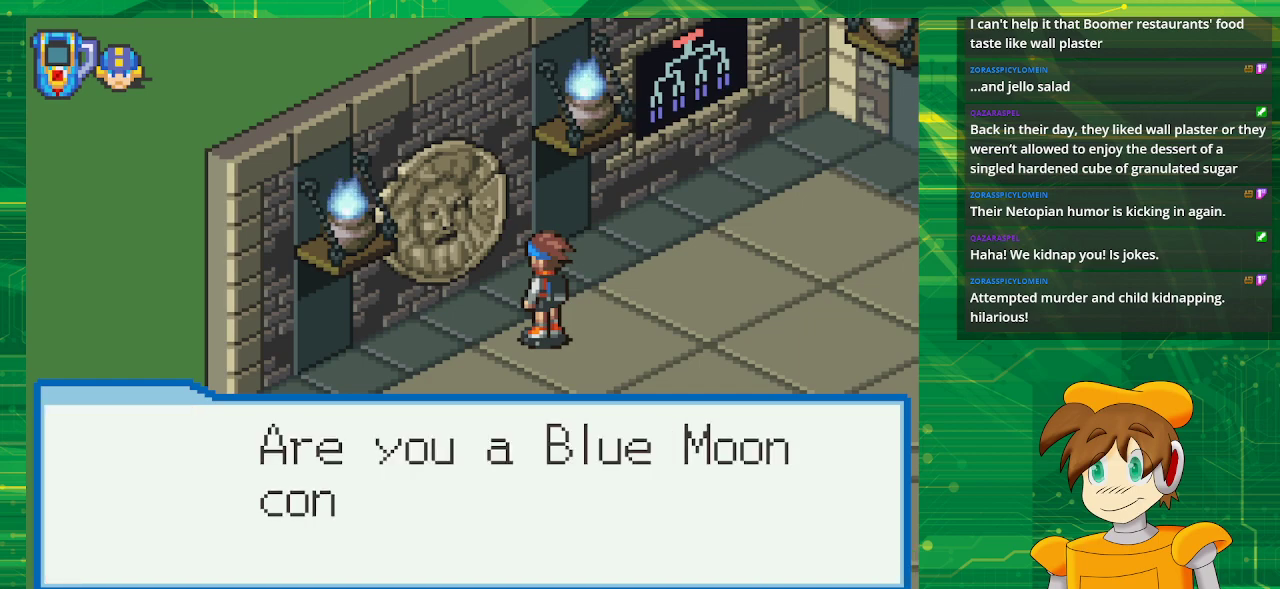
{"buttons": [], "events": []}
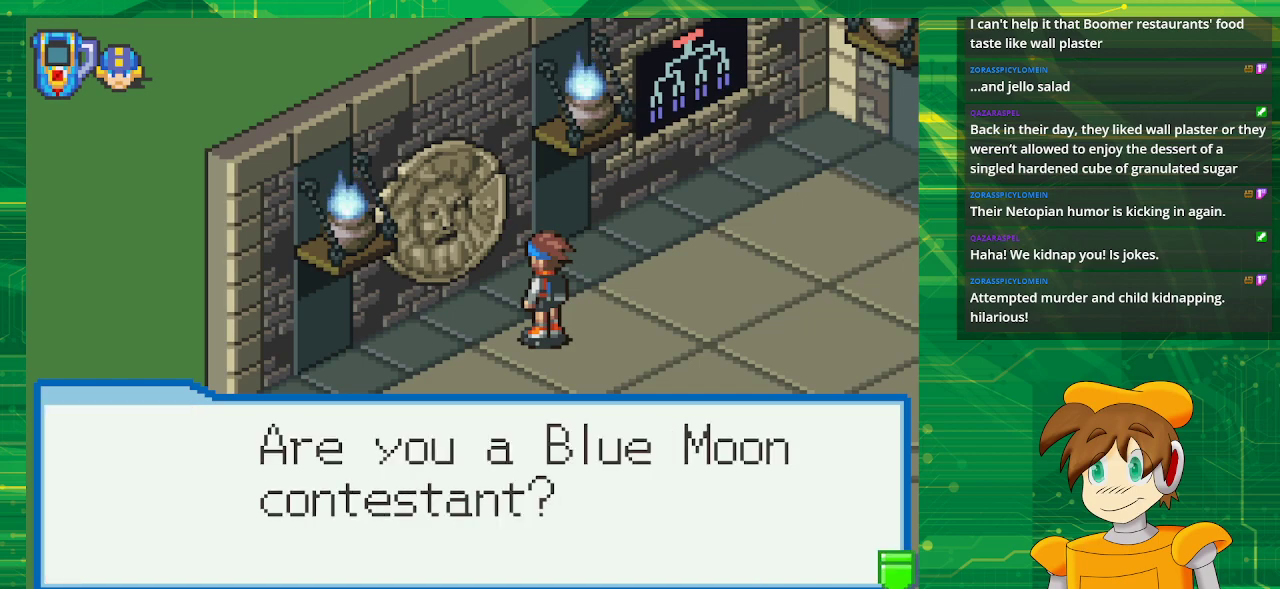
{"buttons": ["A"], "events": [[400, "A", "down"]]}
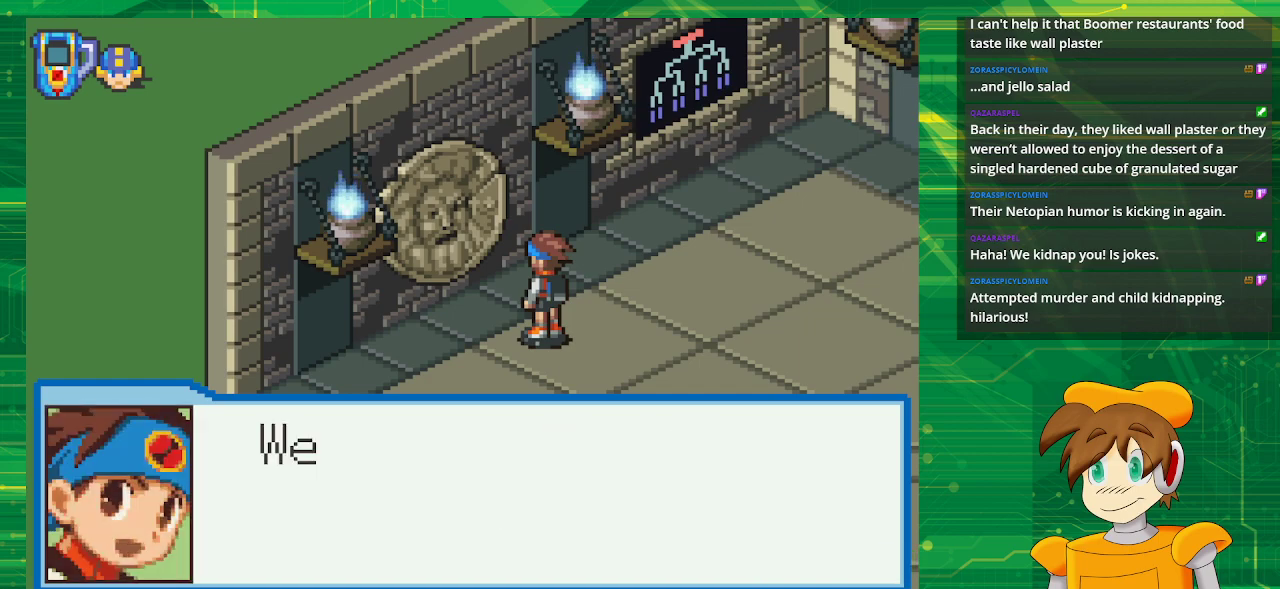
{"buttons": [], "events": [[50, "A", "up"]]}
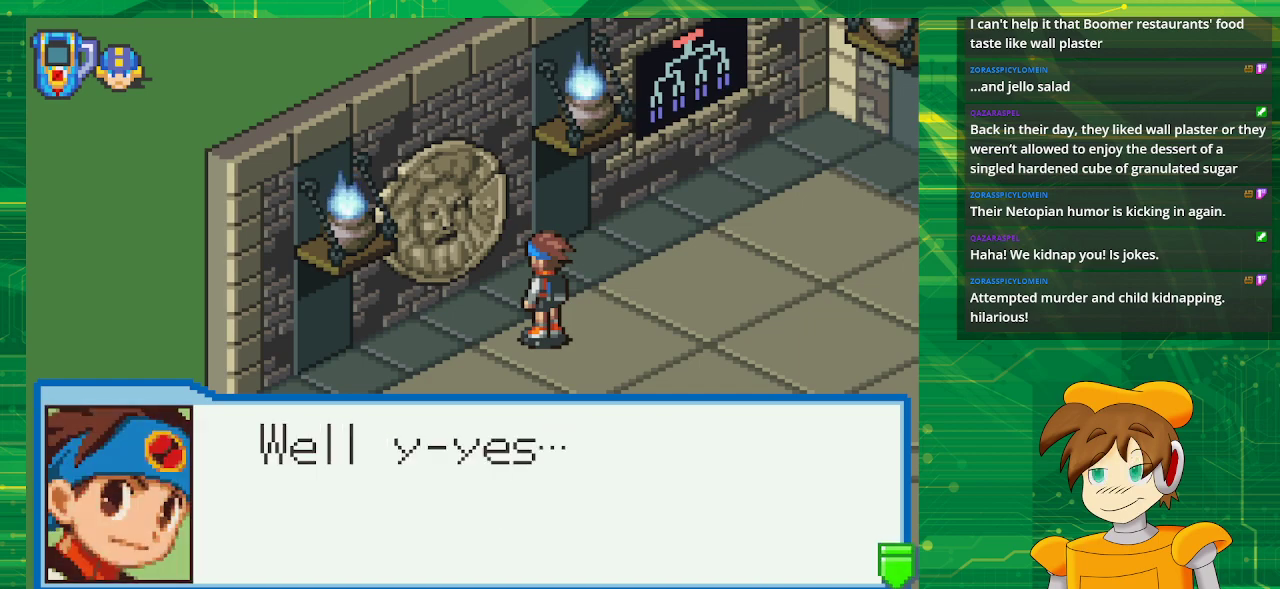
{"buttons": ["A"], "events": [[417, "A", "down"]]}
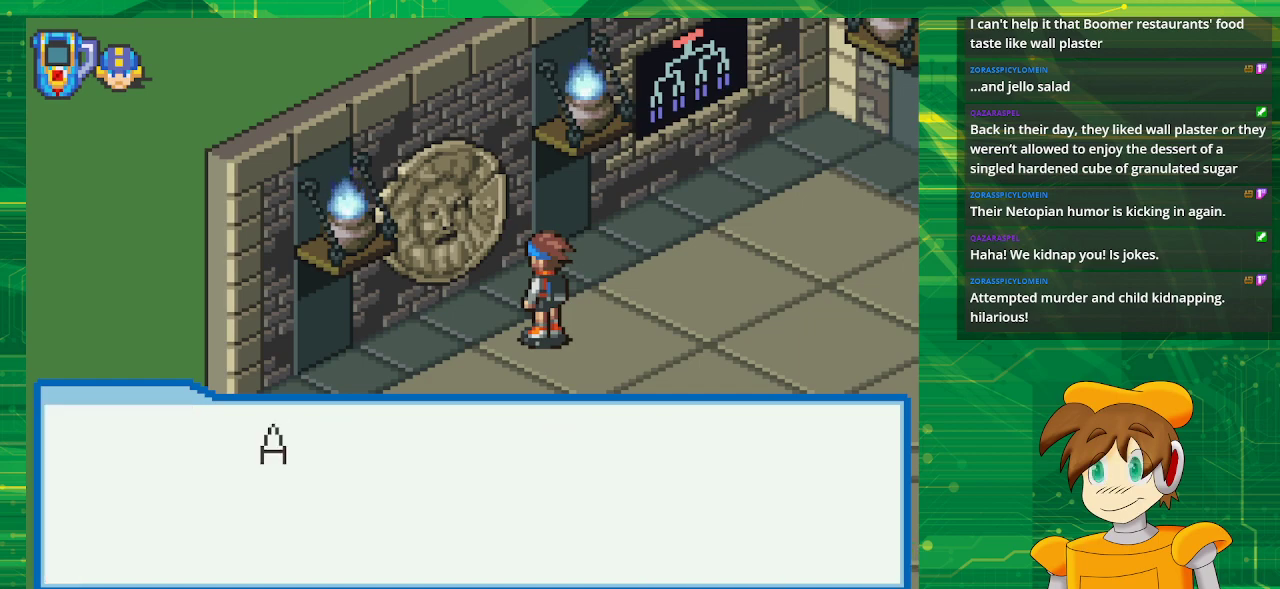
{"buttons": [], "events": [[67, "A", "up"]]}
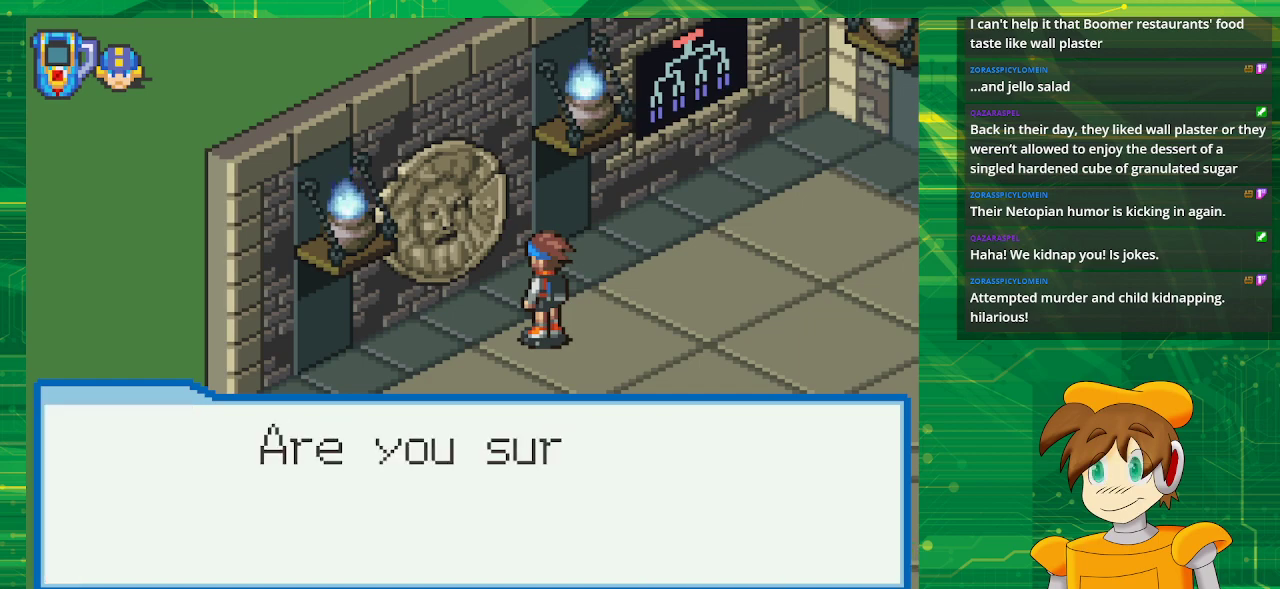
{"buttons": [], "events": []}
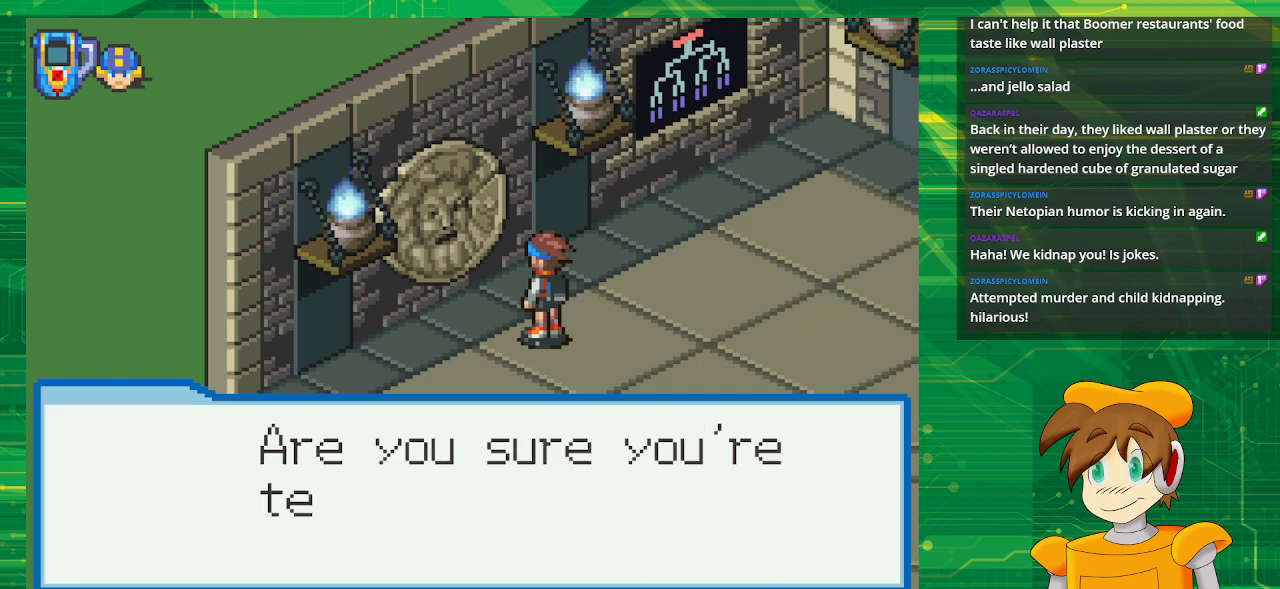
{"buttons": [], "events": []}
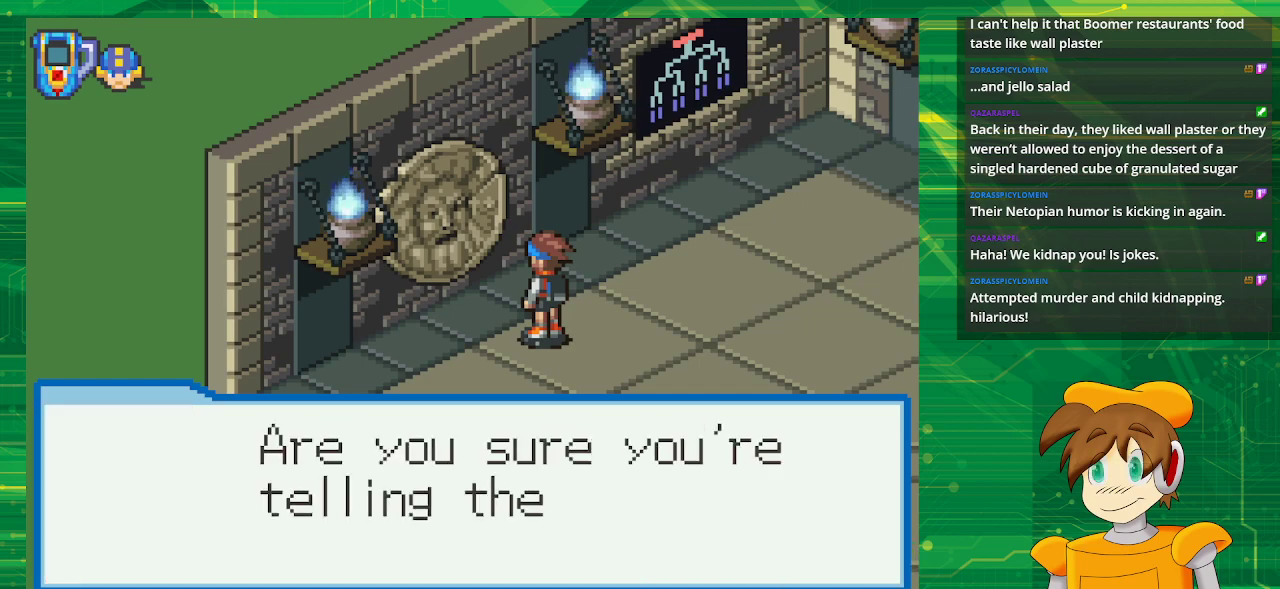
{"buttons": [], "events": []}
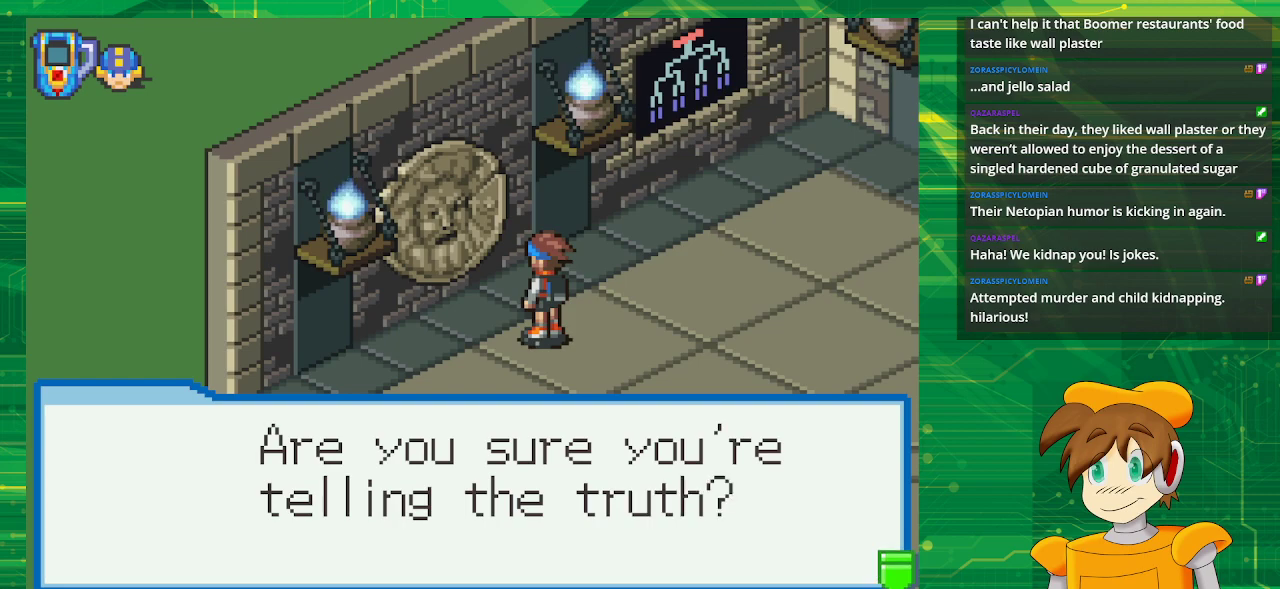
{"buttons": ["A"], "events": [[467, "A", "down"]]}